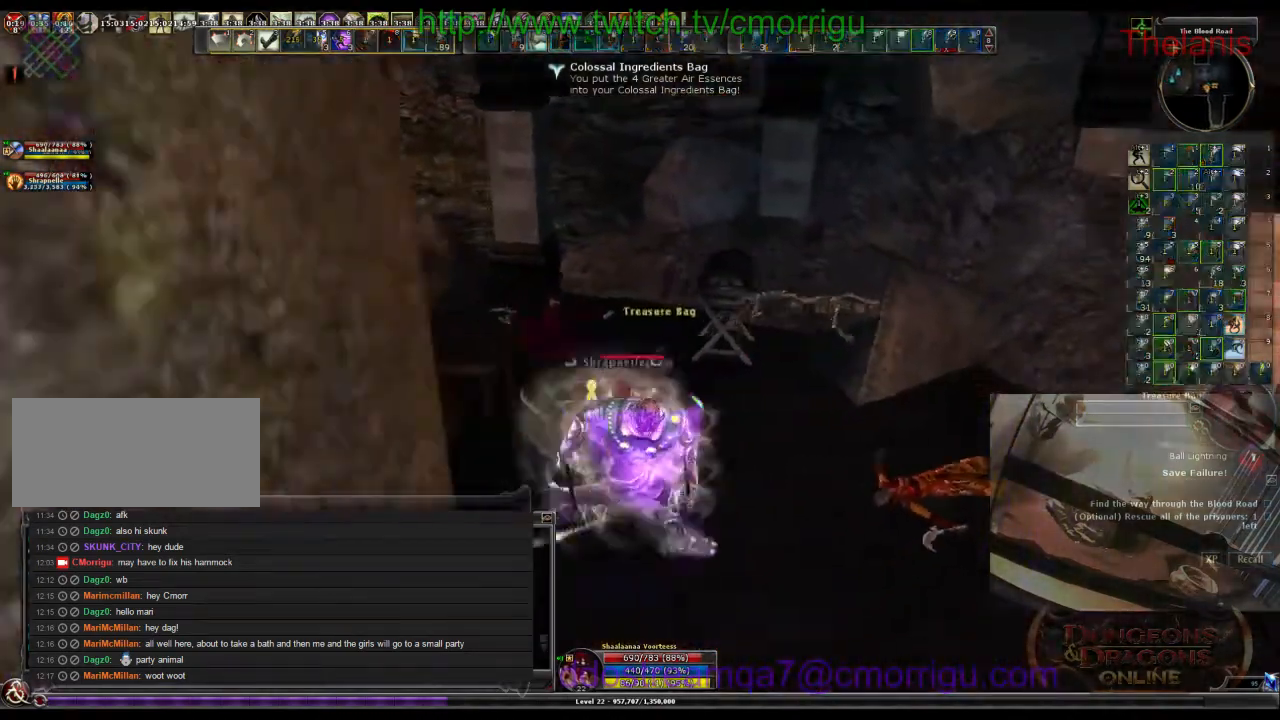
Gameplay with keyboard; each line is a JSON object with the keys held at the frame after it. "events" lists presses ("down") and releases ("up") of ".", "/", "0", "1", "2", "3", "4", "5", "6", "7", "8", "9", "a", "b", "backslash", "backspace", "c", "caps_lock", "comma", "ctrl_l", "ctrl_r", "d", "e", "equals", "escape", "f", "f1", "f10", "f11", "f12", "f2", "f3", "f4", "f5", "f6", "f7", "f8", "f9", "g", "h", "i", "j", "k", "l", "lbracket", "m", "minus", "n", "o", "p", "q", "quote", "r", "rbracket", "return", "s", "semicolon", "shift_l", "shift_r", "space", "t", "tab", "tilde", "u", "v", "w", "x", "y" and "z" between this image and that frame as [ms after this image, input, new state], when the widget could be followed in between. No other keys are recorded. Mouse input is not recorded.
{"keys": ["w"], "events": [[133, "e", "up"], [433, "w", "down"]]}
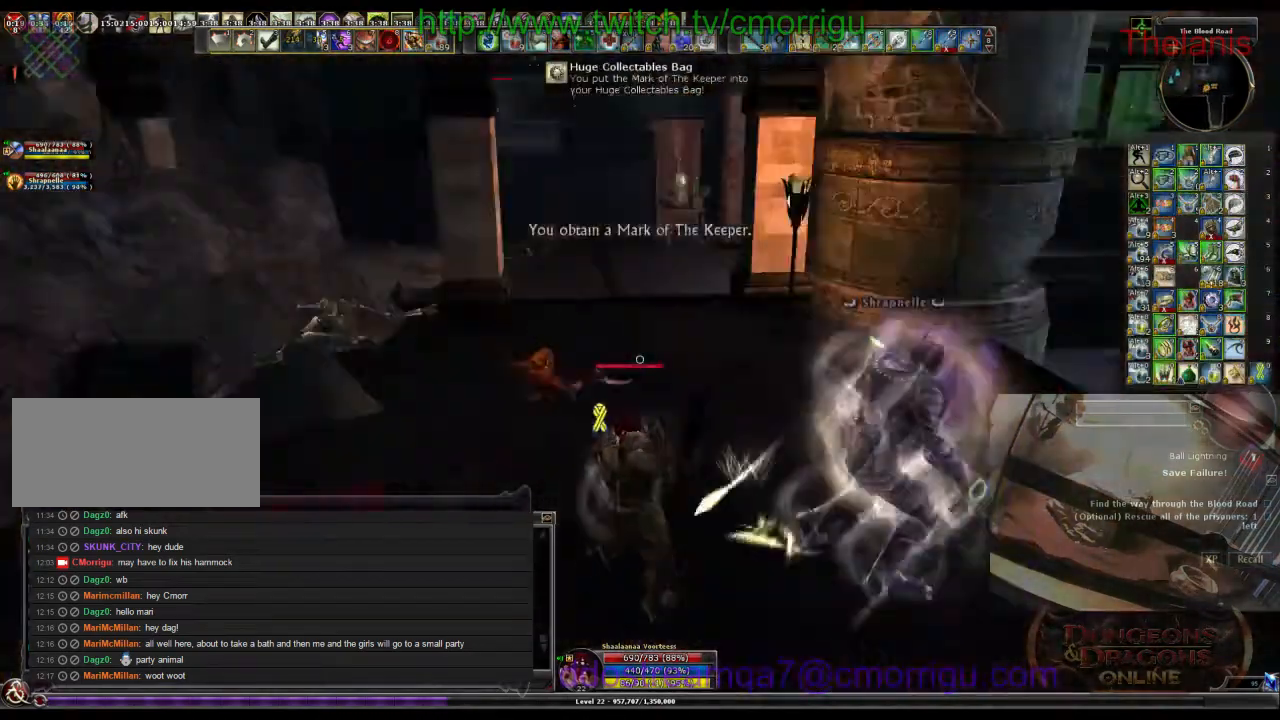
{"keys": ["w"], "events": [[67, "d", "down"], [233, "d", "up"]]}
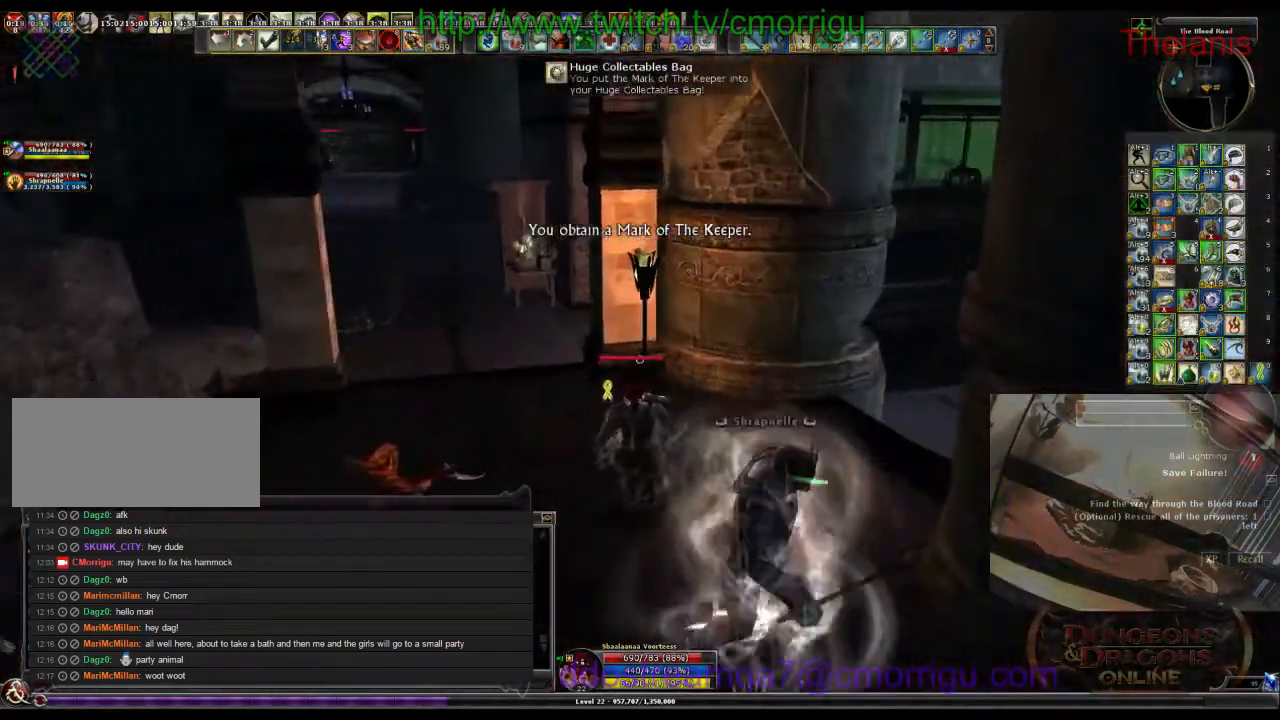
{"keys": ["w"], "events": [[100, "a", "down"], [367, "a", "up"]]}
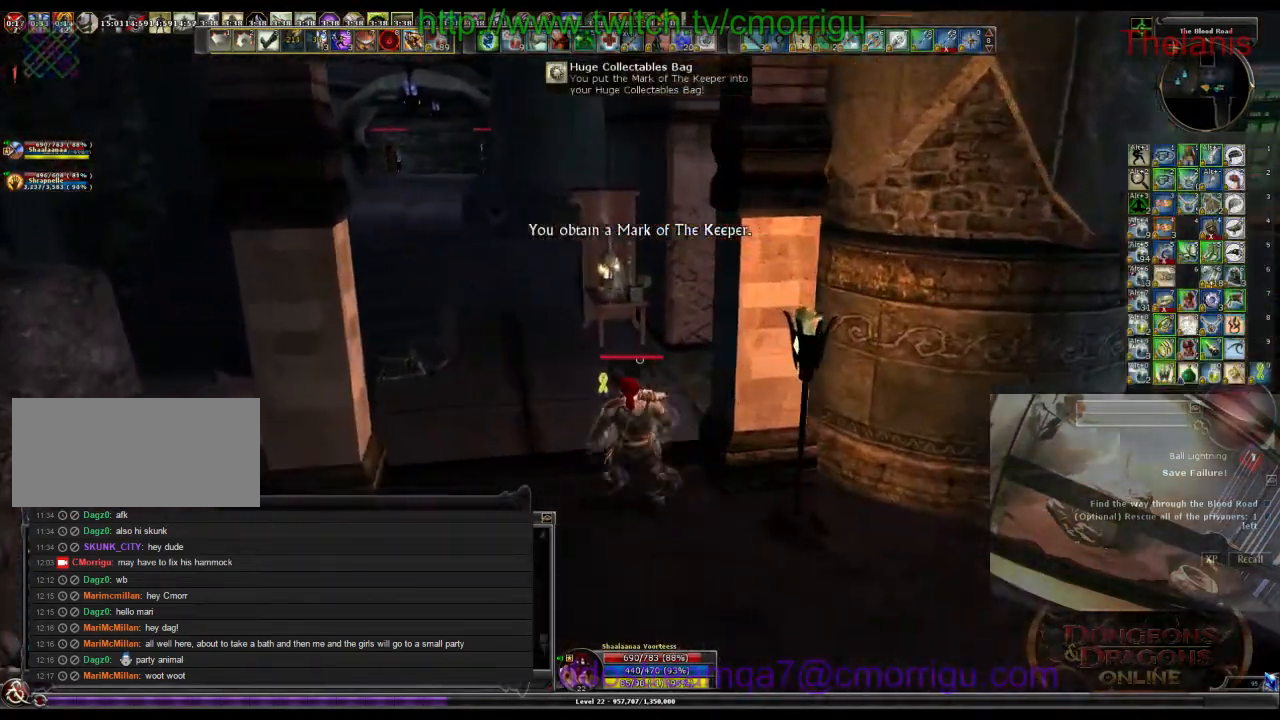
{"keys": ["w"], "events": [[133, "a", "down"], [333, "a", "up"]]}
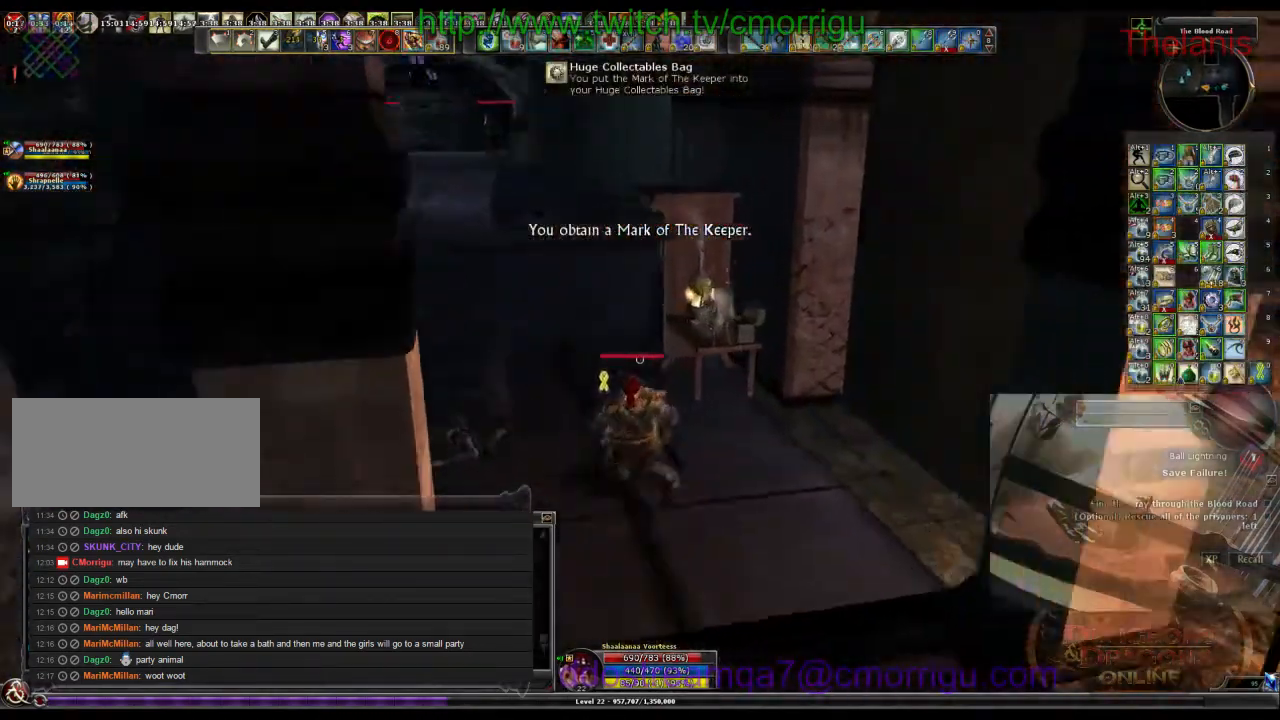
{"keys": [], "events": [[233, "w", "up"], [333, "e", "down"], [467, "e", "up"]]}
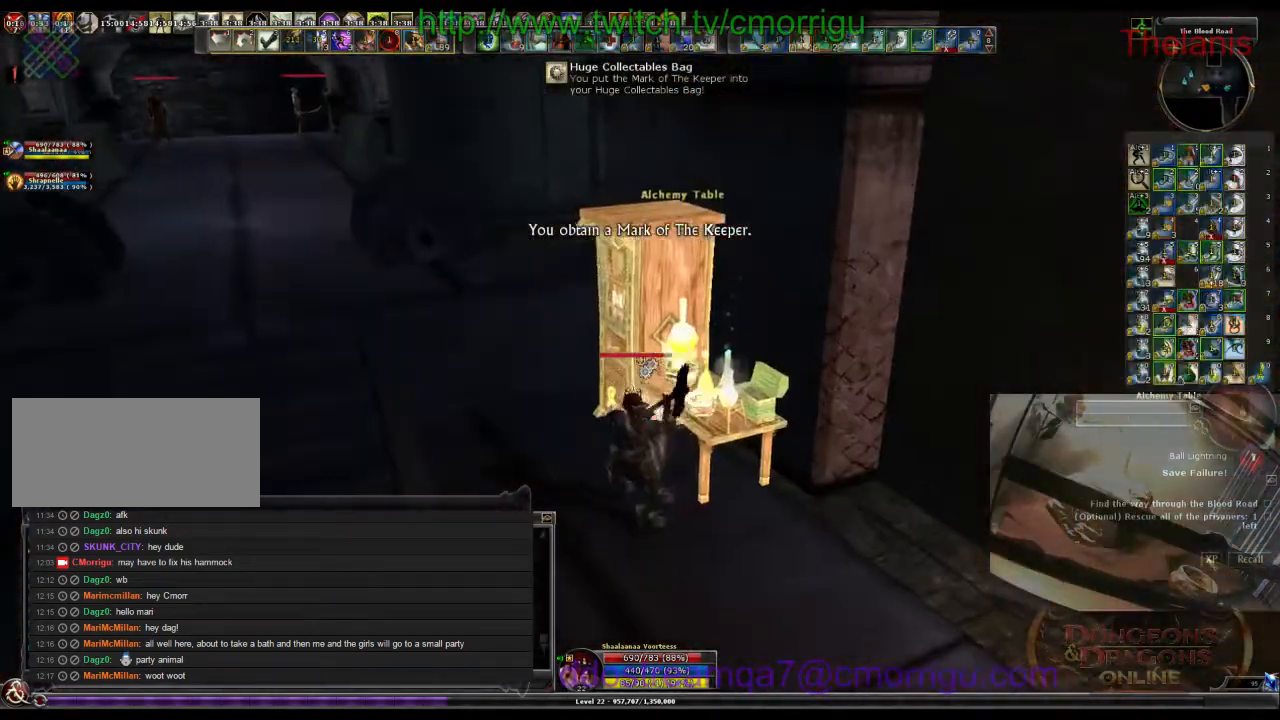
{"keys": ["w"], "events": [[100, "a", "down"], [100, "w", "down"], [267, "space", "down"], [300, "a", "up"], [500, "space", "up"]]}
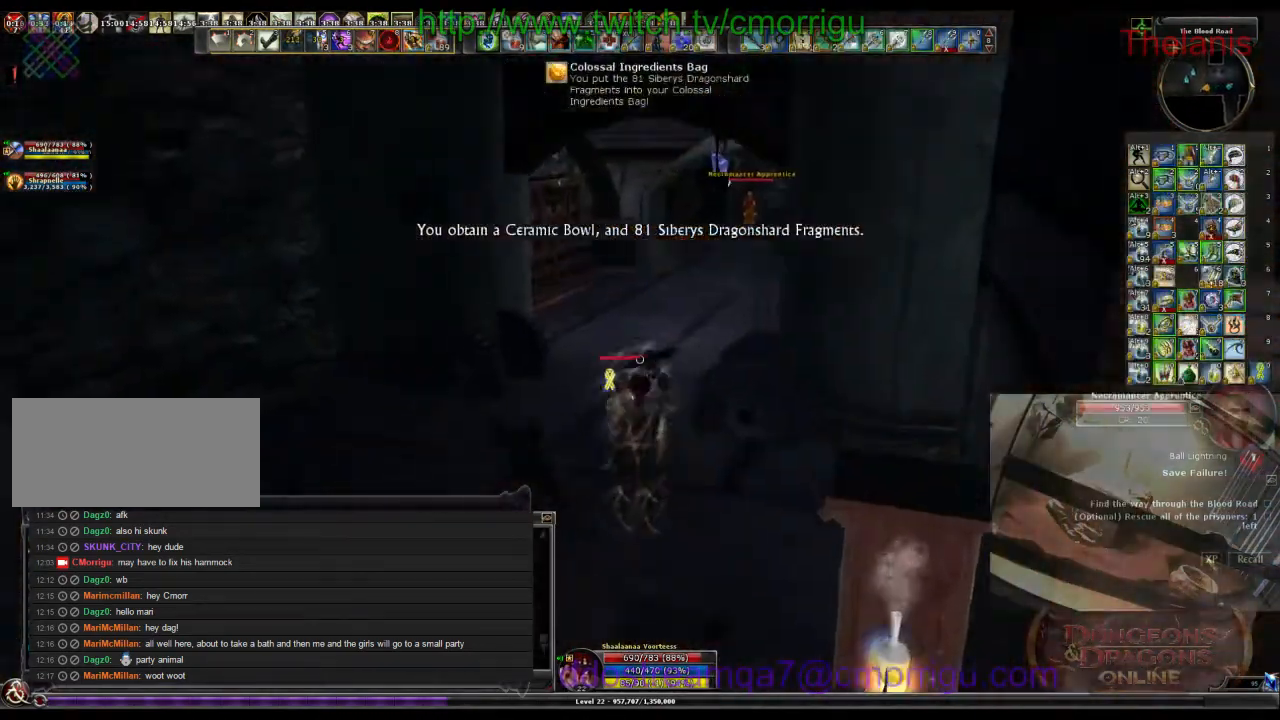
{"keys": ["w"], "events": []}
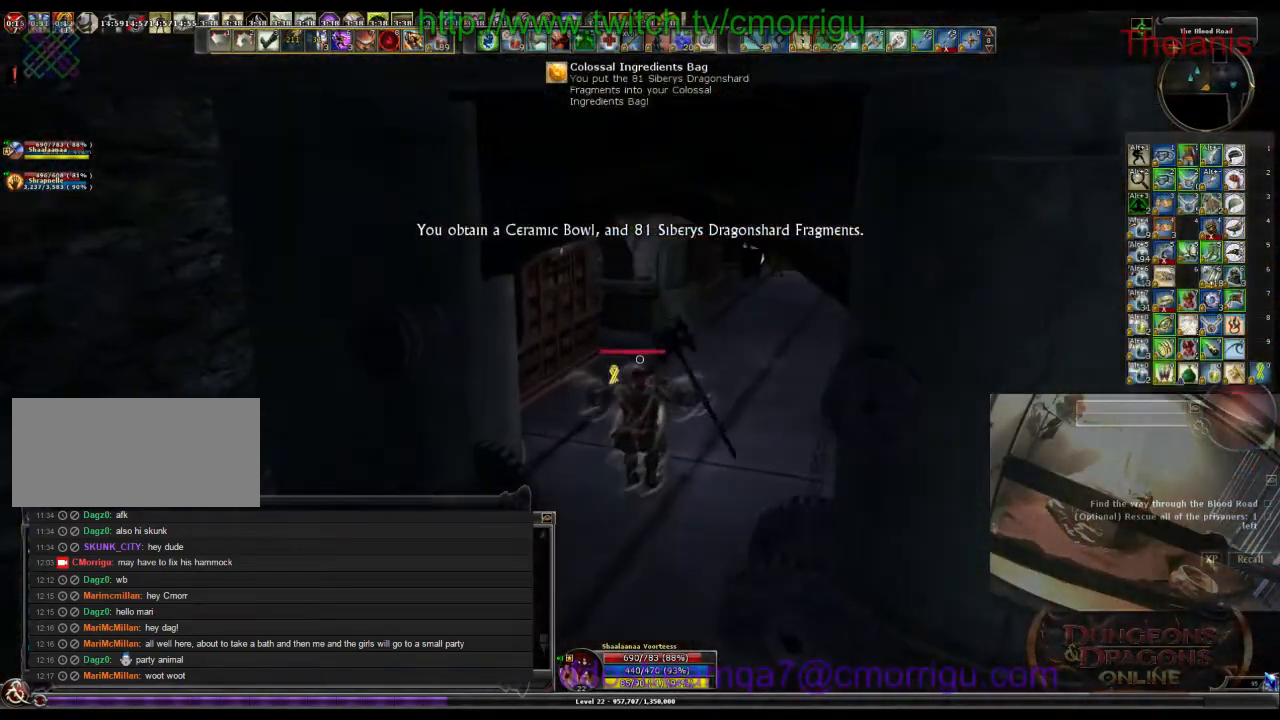
{"keys": ["a", "w"], "events": [[400, "a", "down"]]}
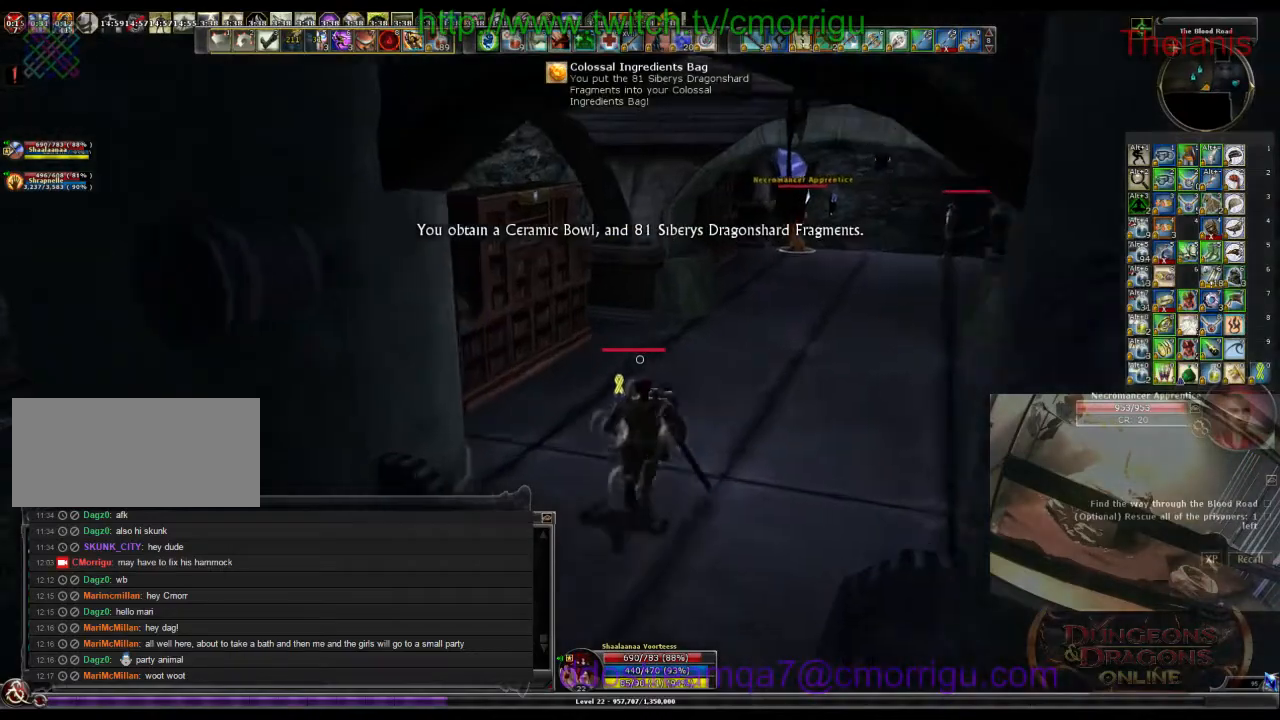
{"keys": [], "events": [[167, "a", "up"], [233, "w", "up"]]}
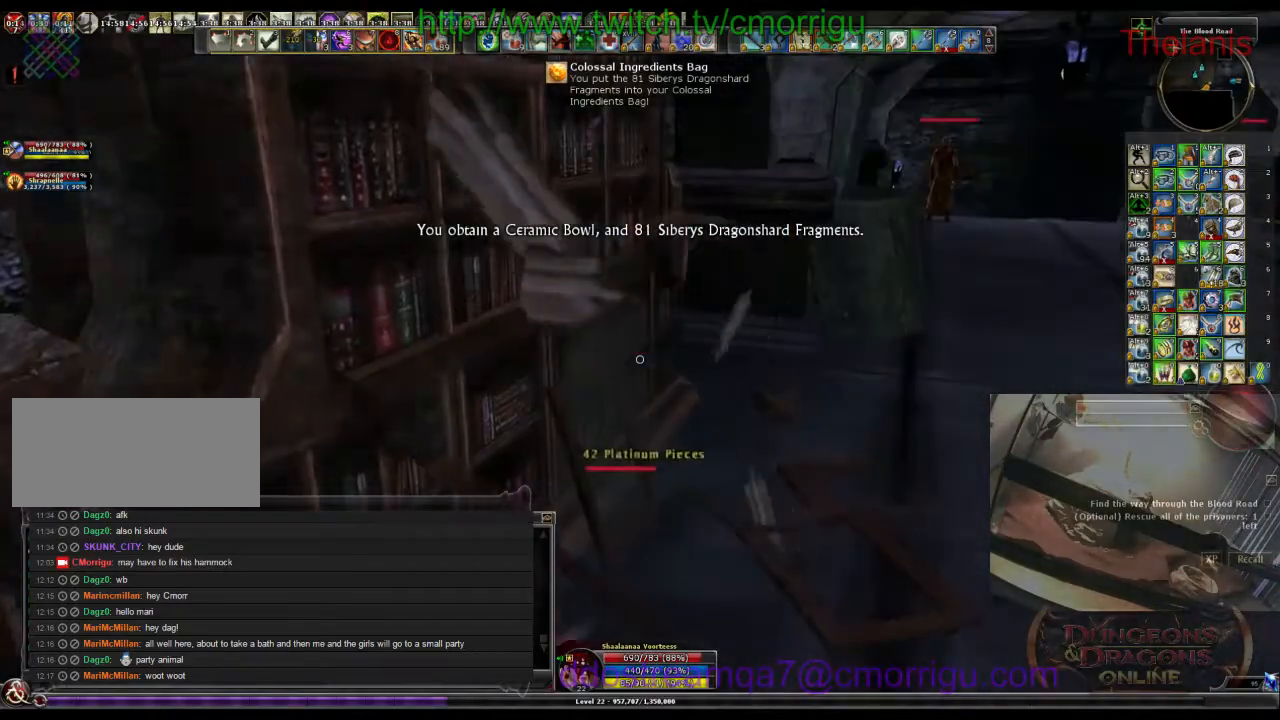
{"keys": ["d", "w"], "events": [[67, "d", "down"], [400, "w", "down"]]}
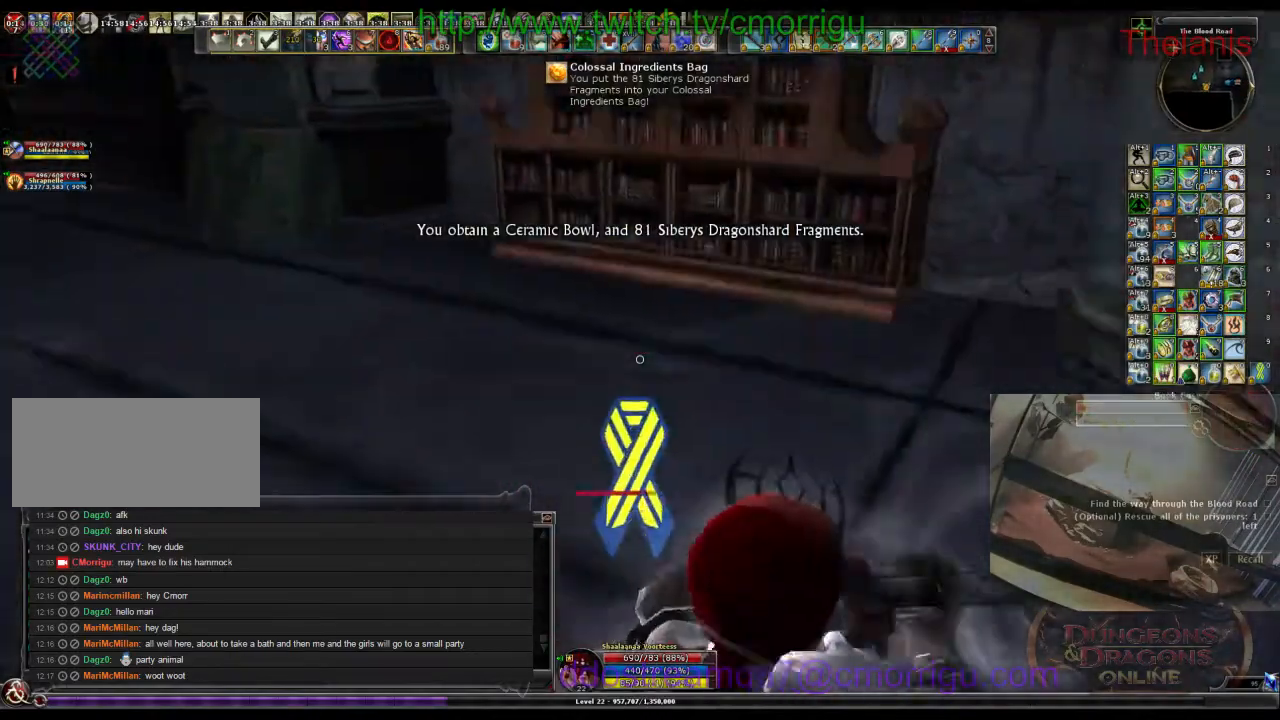
{"keys": ["w"], "events": [[200, "d", "up"]]}
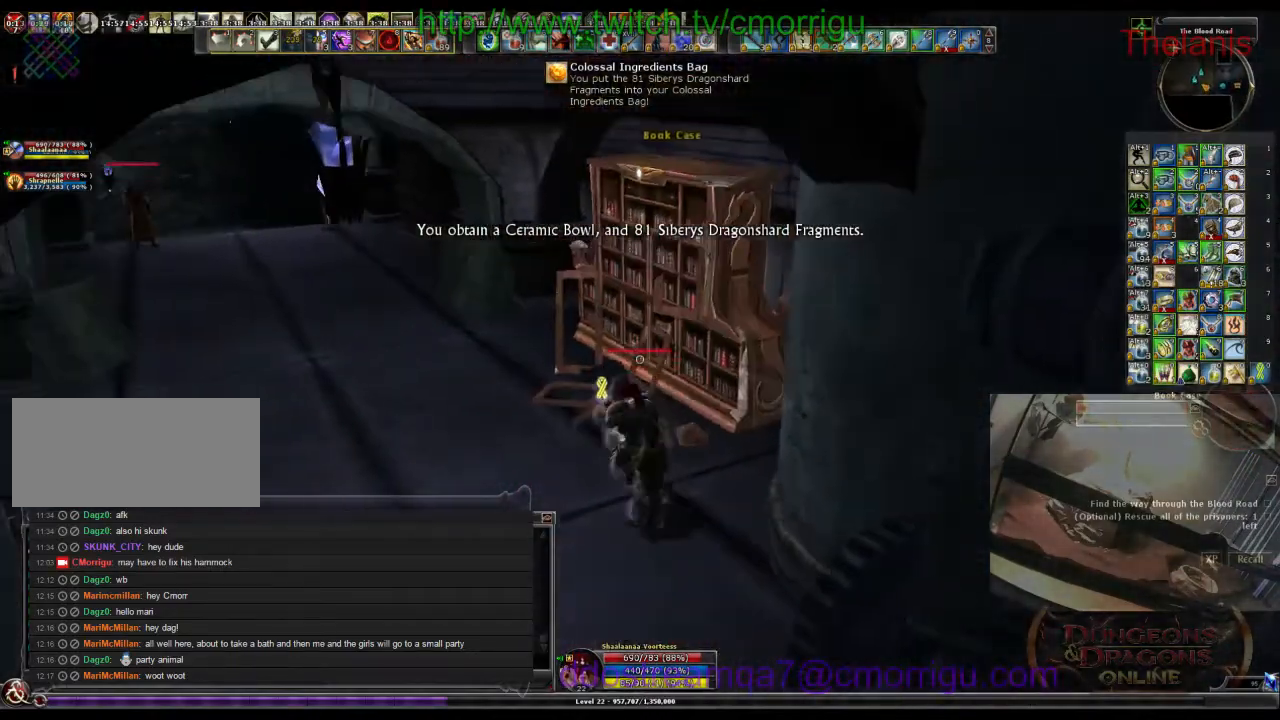
{"keys": ["a", "w"], "events": [[67, "w", "up"], [400, "a", "down"], [467, "w", "down"]]}
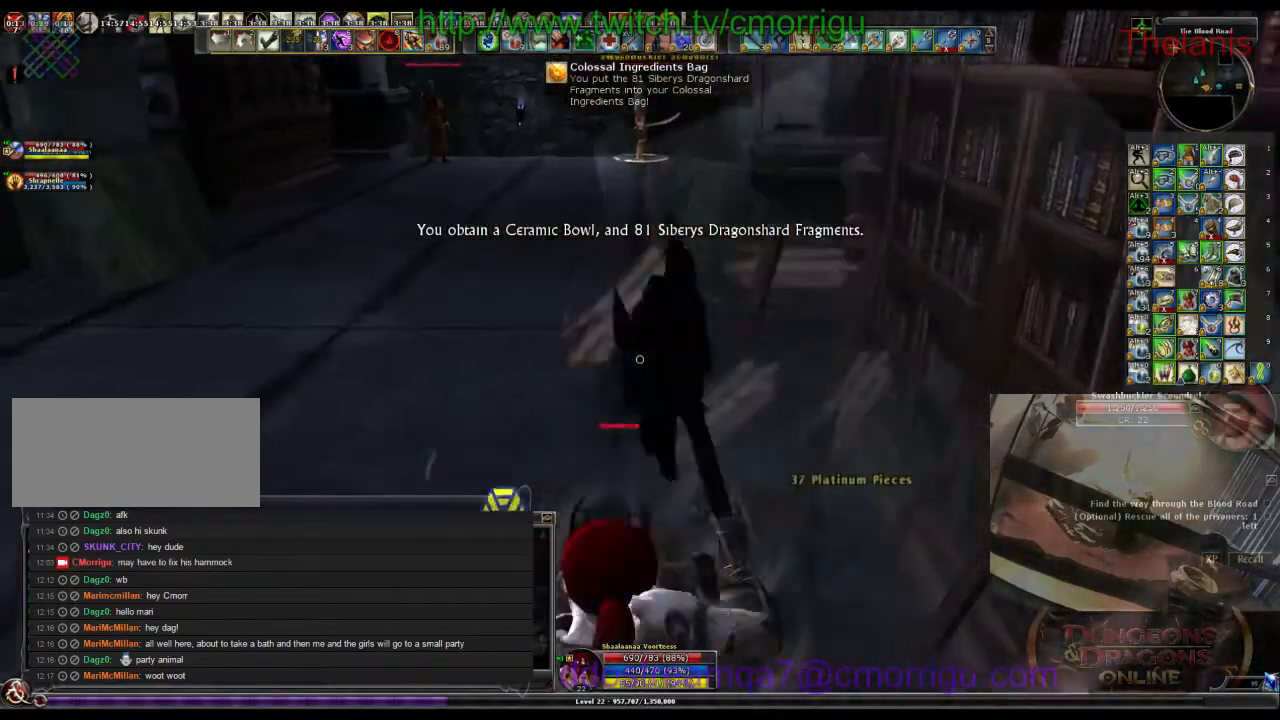
{"keys": ["w"], "events": [[267, "a", "up"]]}
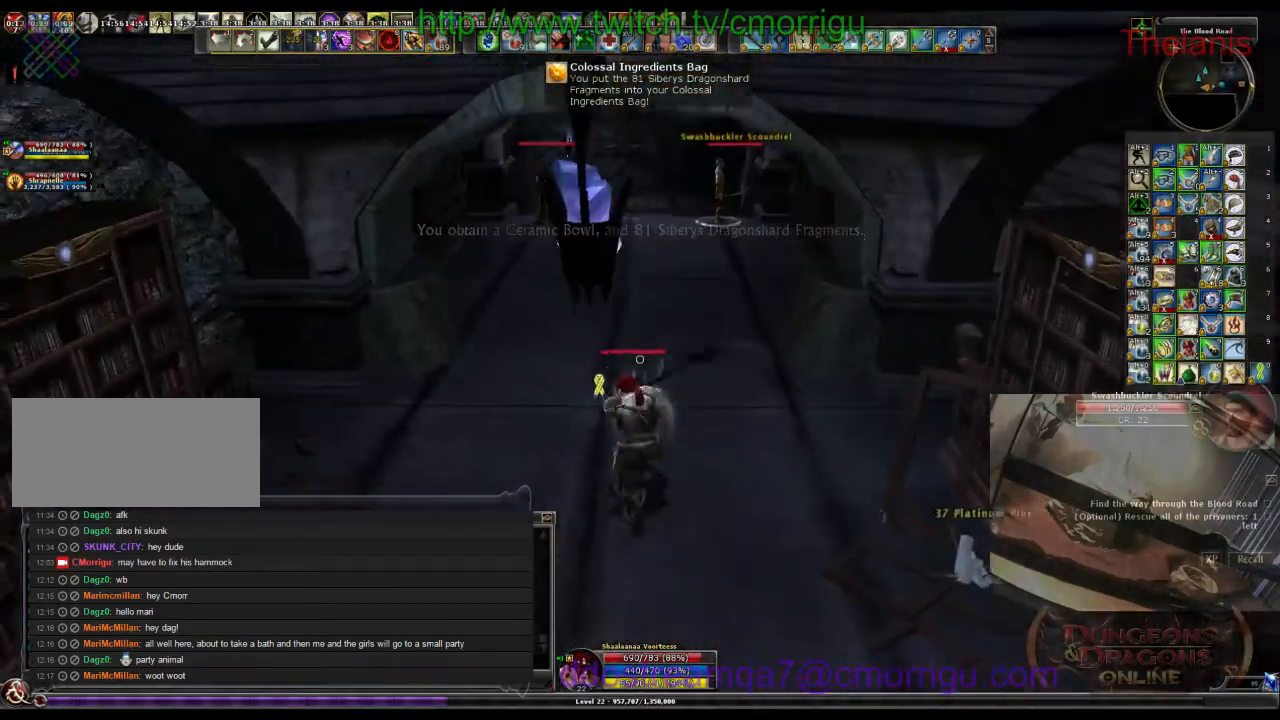
{"keys": ["w"], "events": []}
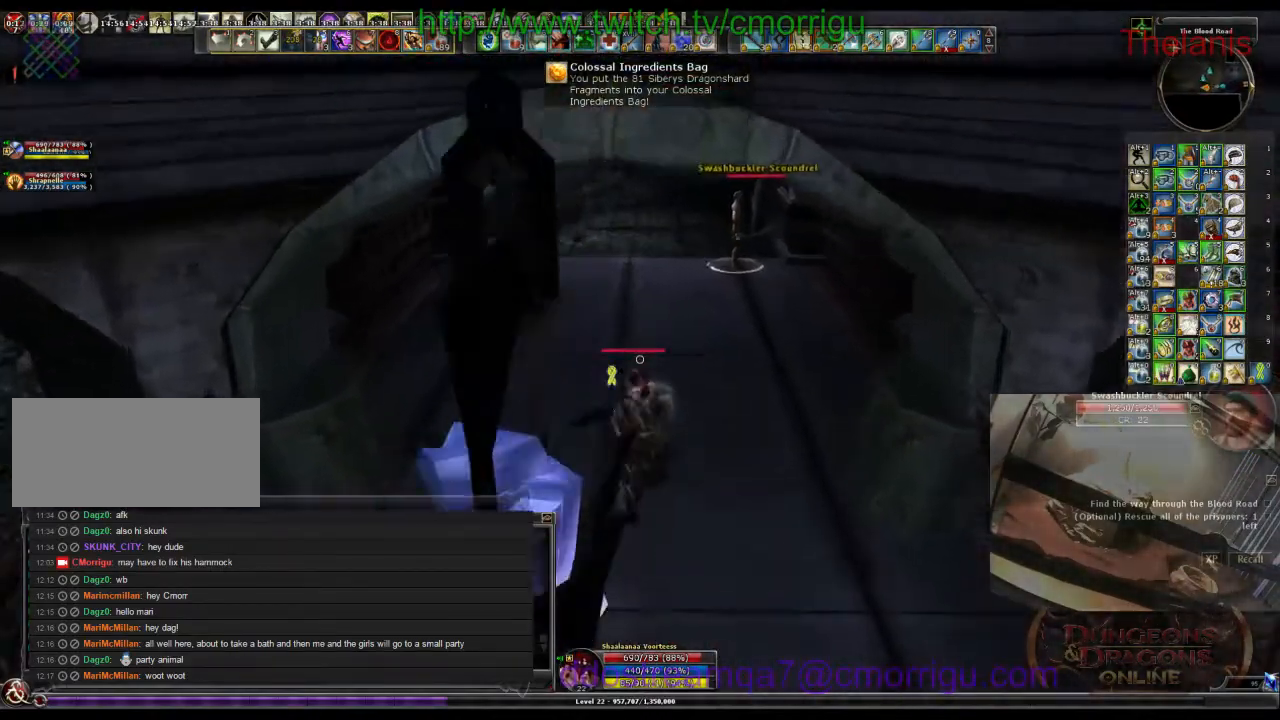
{"keys": ["w"], "events": []}
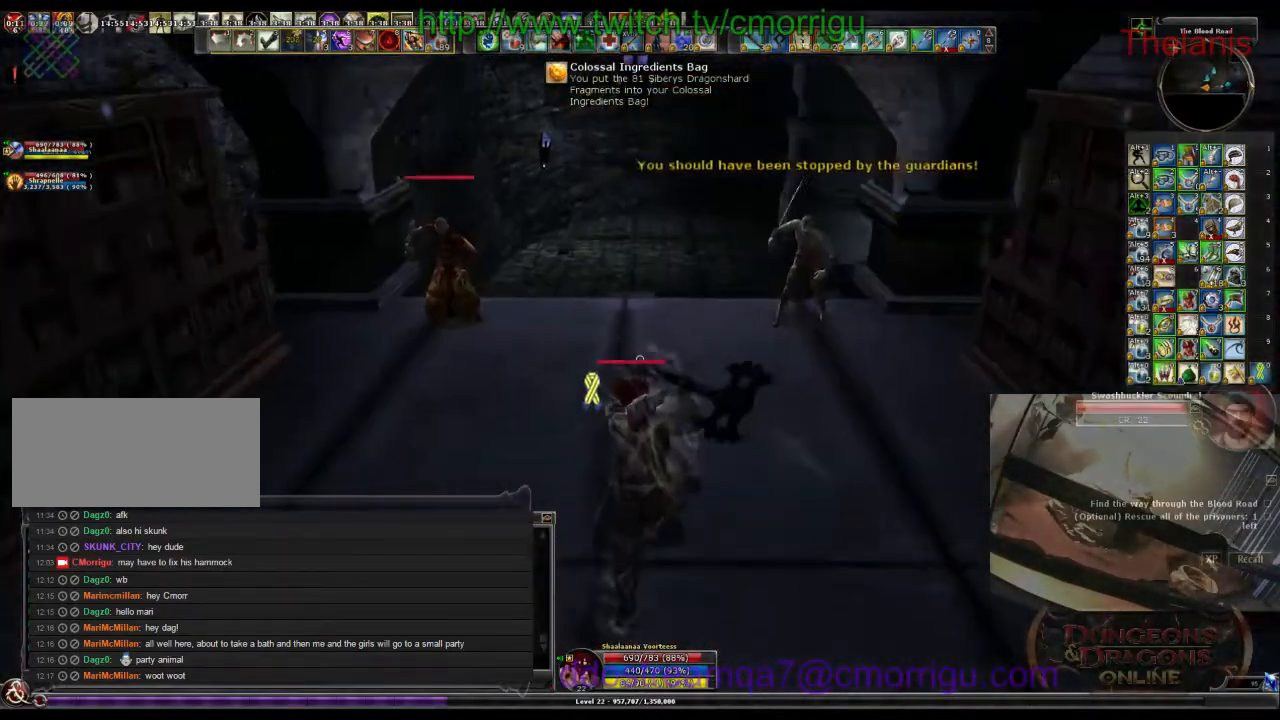
{"keys": ["2"], "events": [[67, "1", "down"], [167, "w", "up"], [233, "1", "up"], [400, "2", "down"]]}
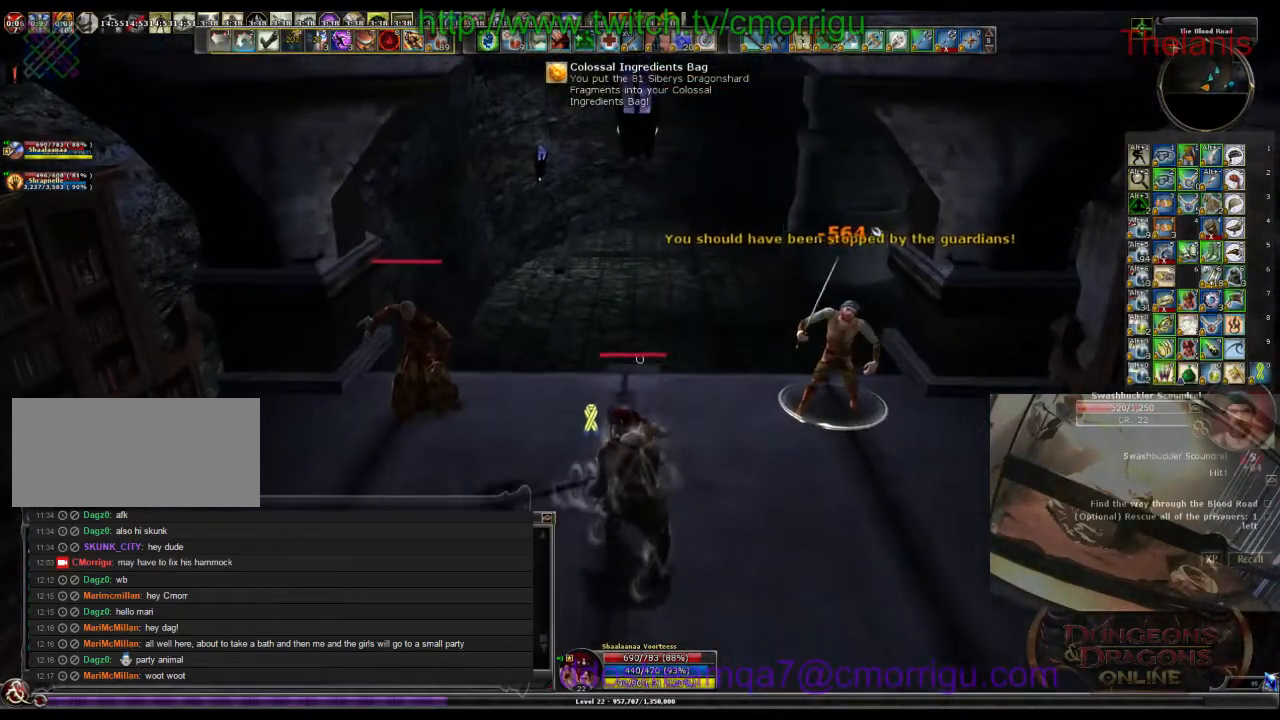
{"keys": [], "events": [[67, "2", "up"]]}
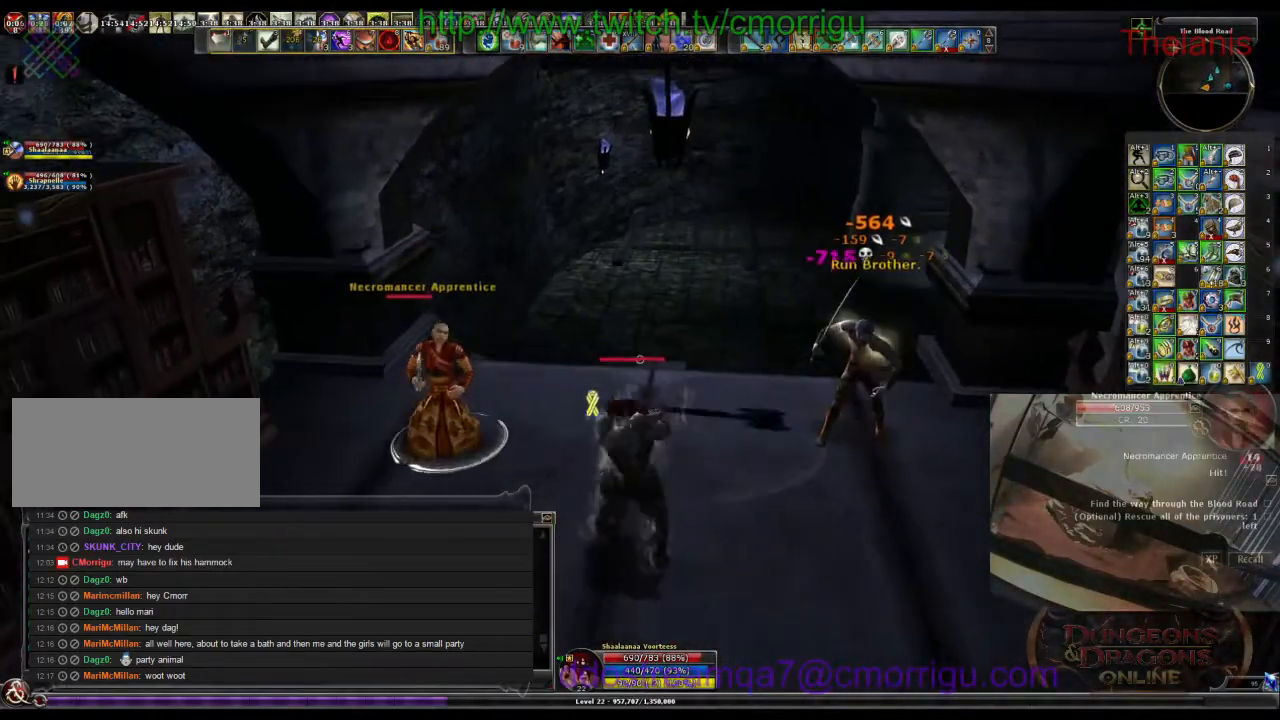
{"keys": [], "events": []}
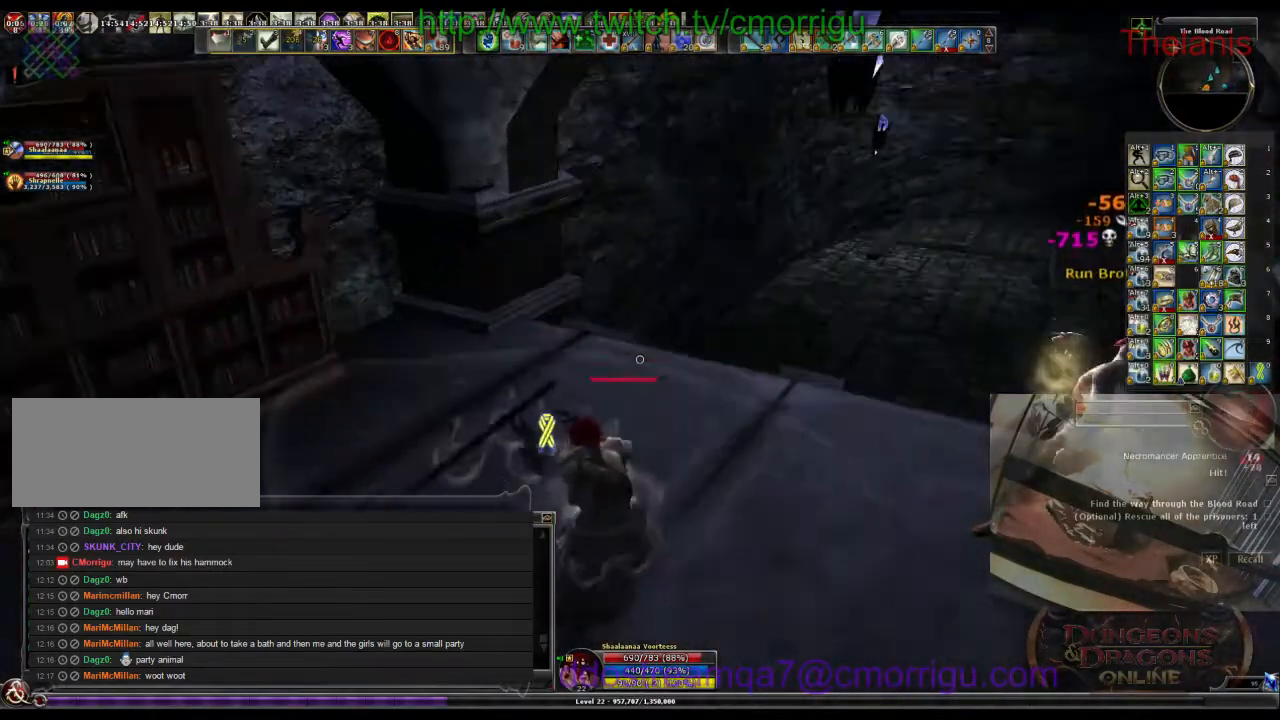
{"keys": ["w"], "events": [[133, "a", "down"], [133, "w", "down"], [267, "a", "up"]]}
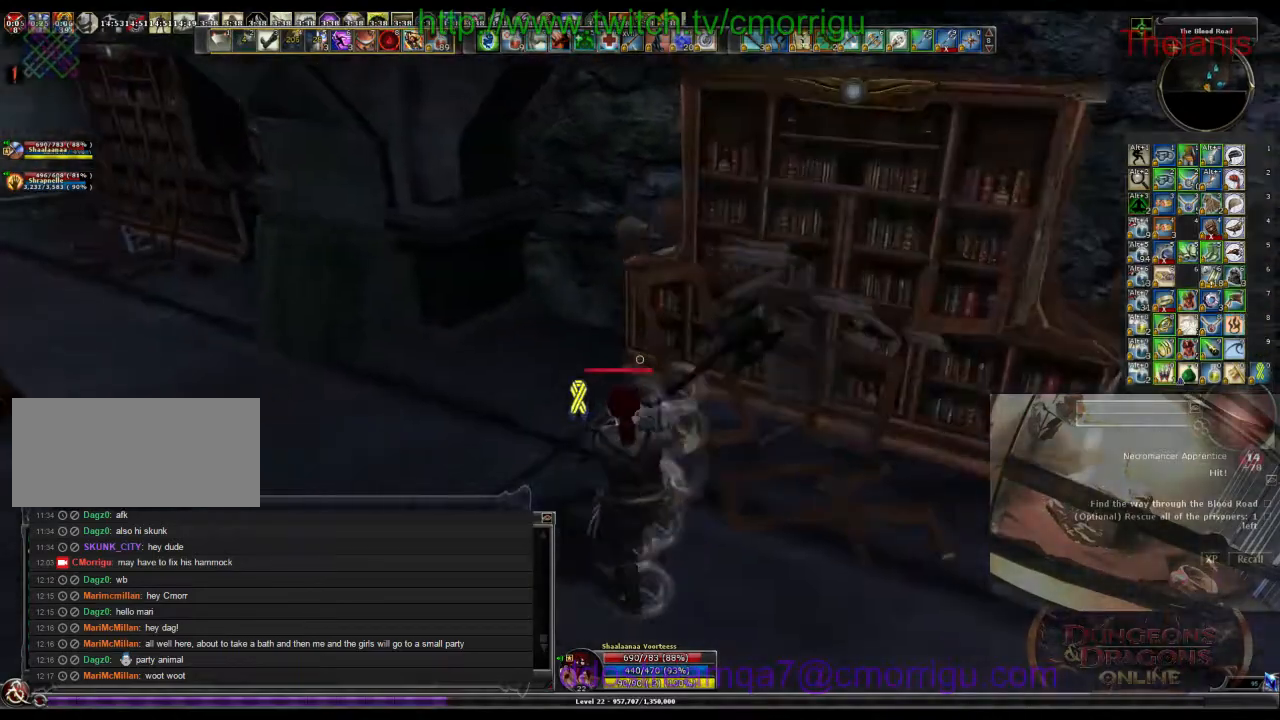
{"keys": [], "events": [[67, "w", "up"], [267, "d", "down"], [433, "d", "up"]]}
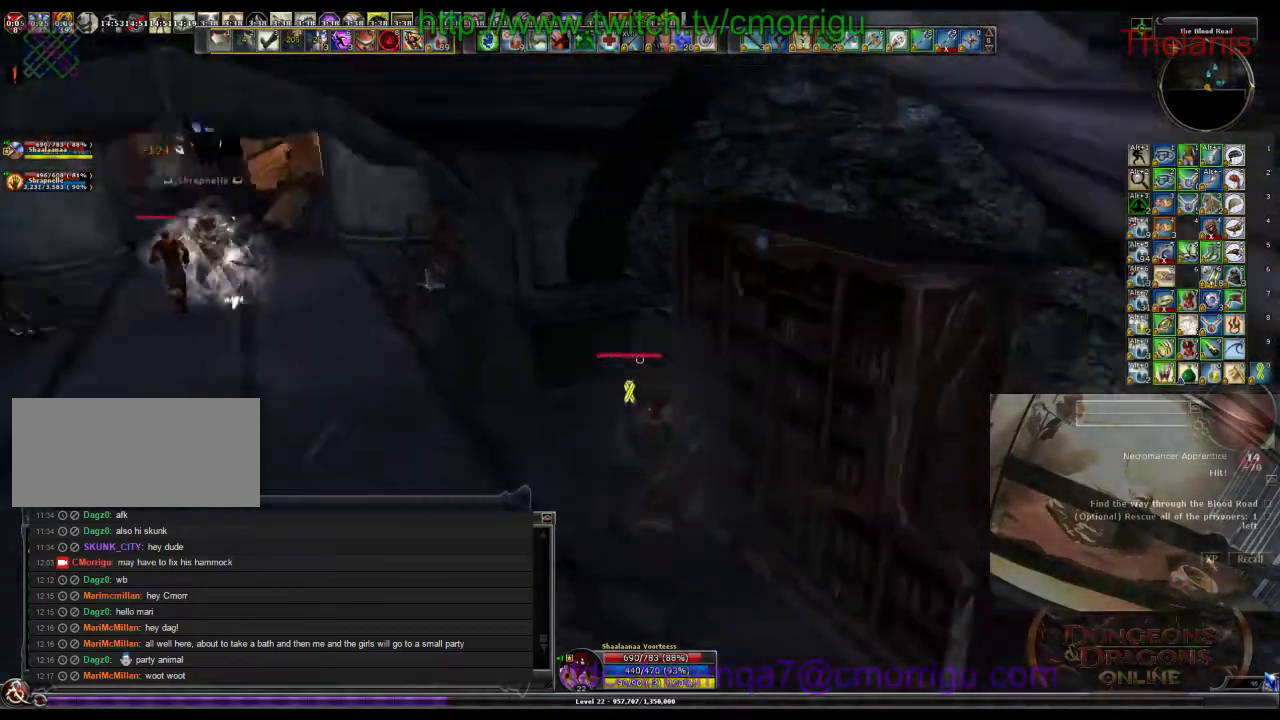
{"keys": ["a"], "events": [[267, "a", "down"]]}
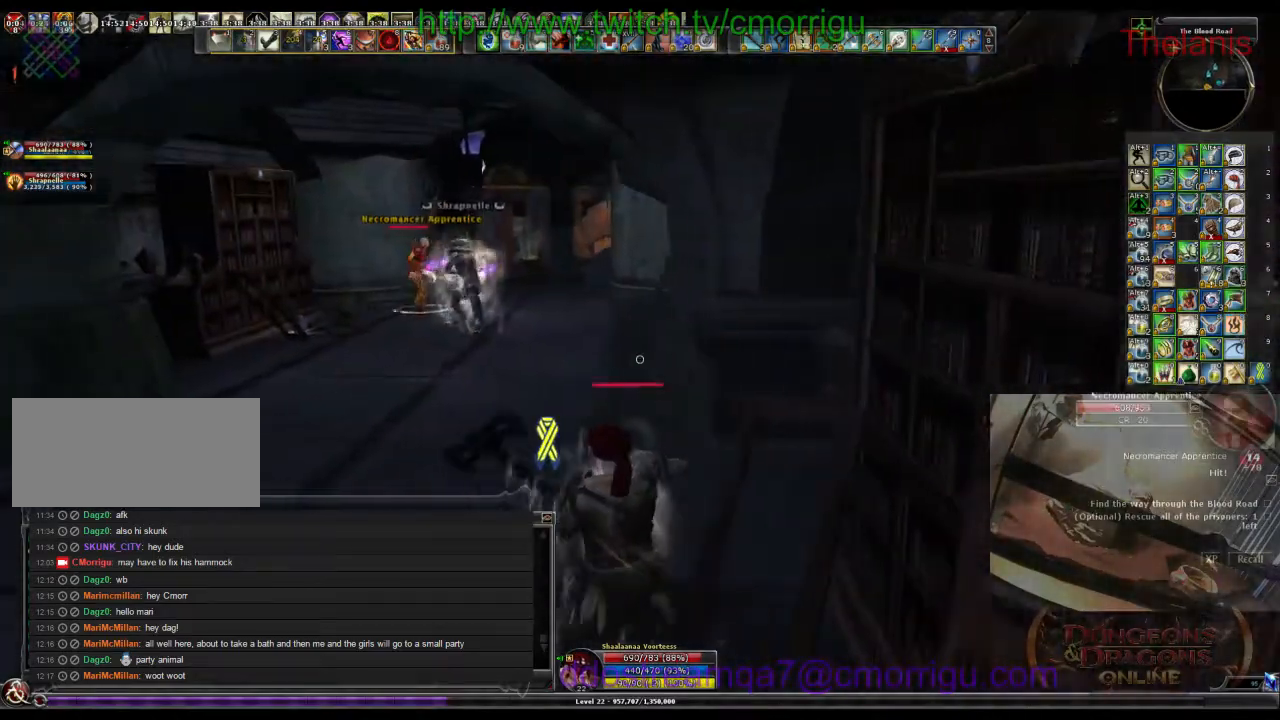
{"keys": ["a"], "events": []}
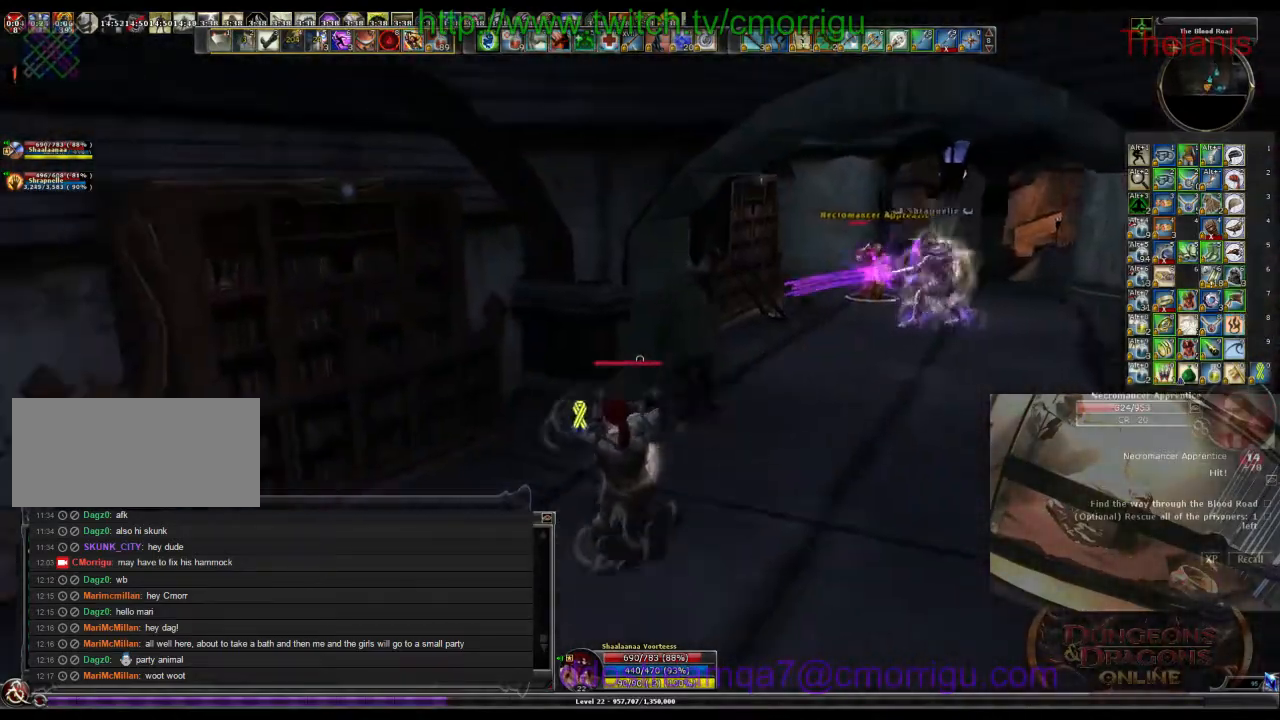
{"keys": [], "events": [[167, "w", "down"], [233, "a", "up"], [333, "w", "up"]]}
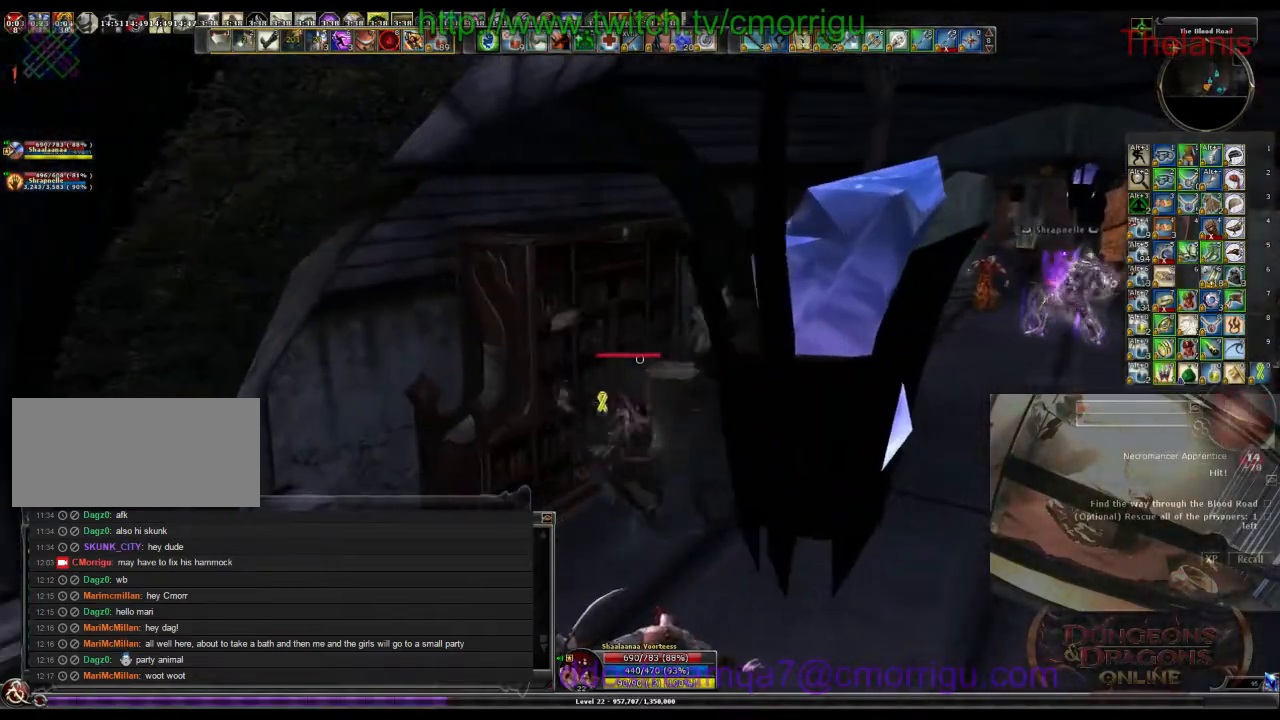
{"keys": ["d"], "events": [[300, "d", "down"]]}
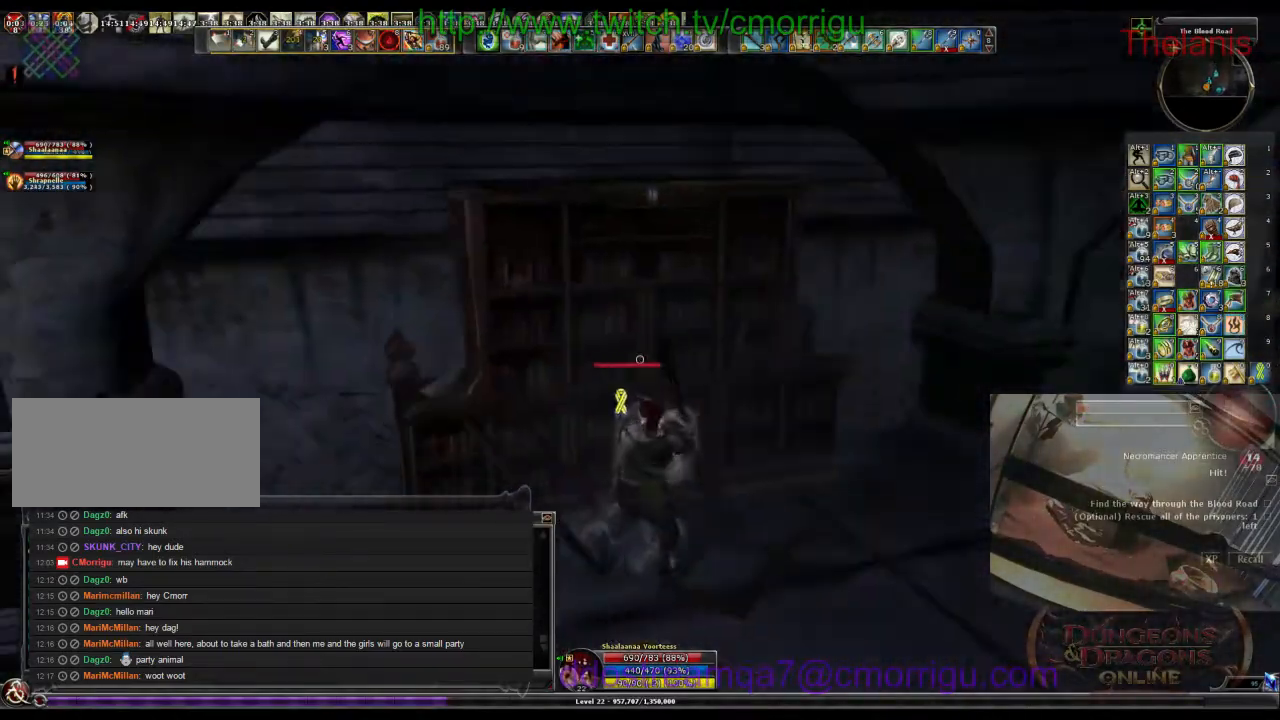
{"keys": ["a", "w"], "events": [[33, "d", "up"], [100, "a", "down"], [267, "w", "down"]]}
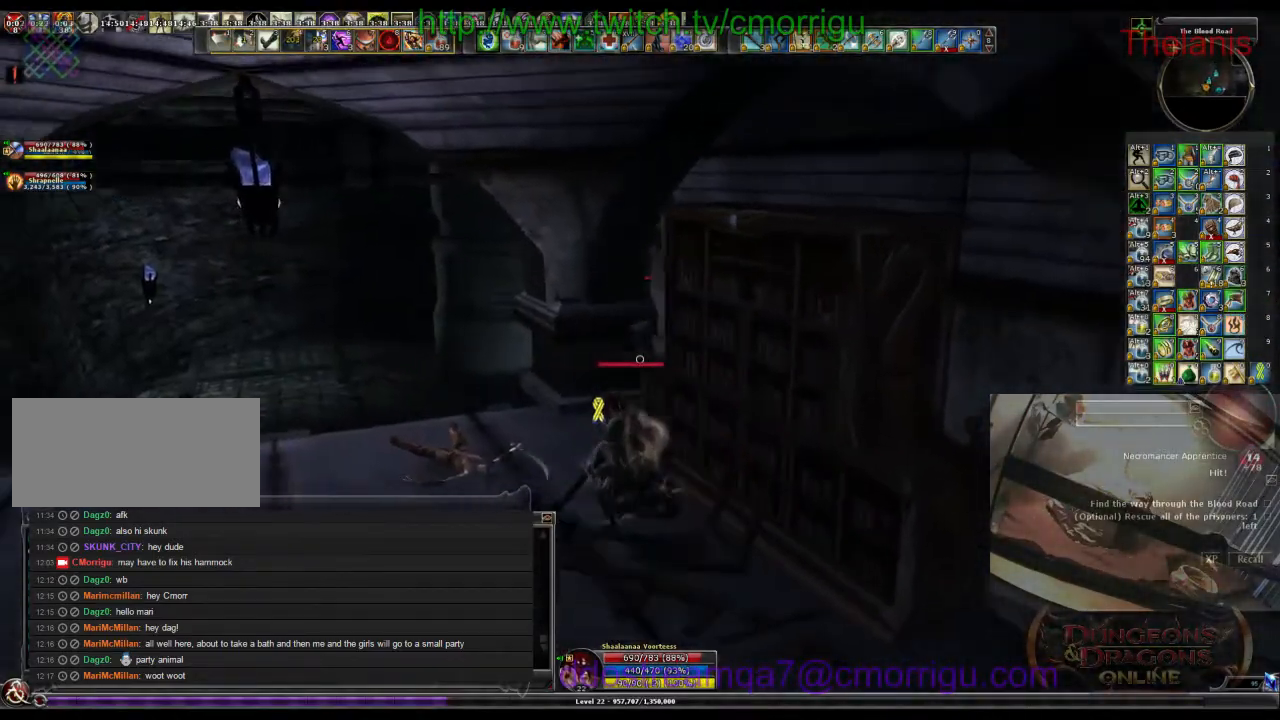
{"keys": ["w"], "events": [[333, "a", "up"]]}
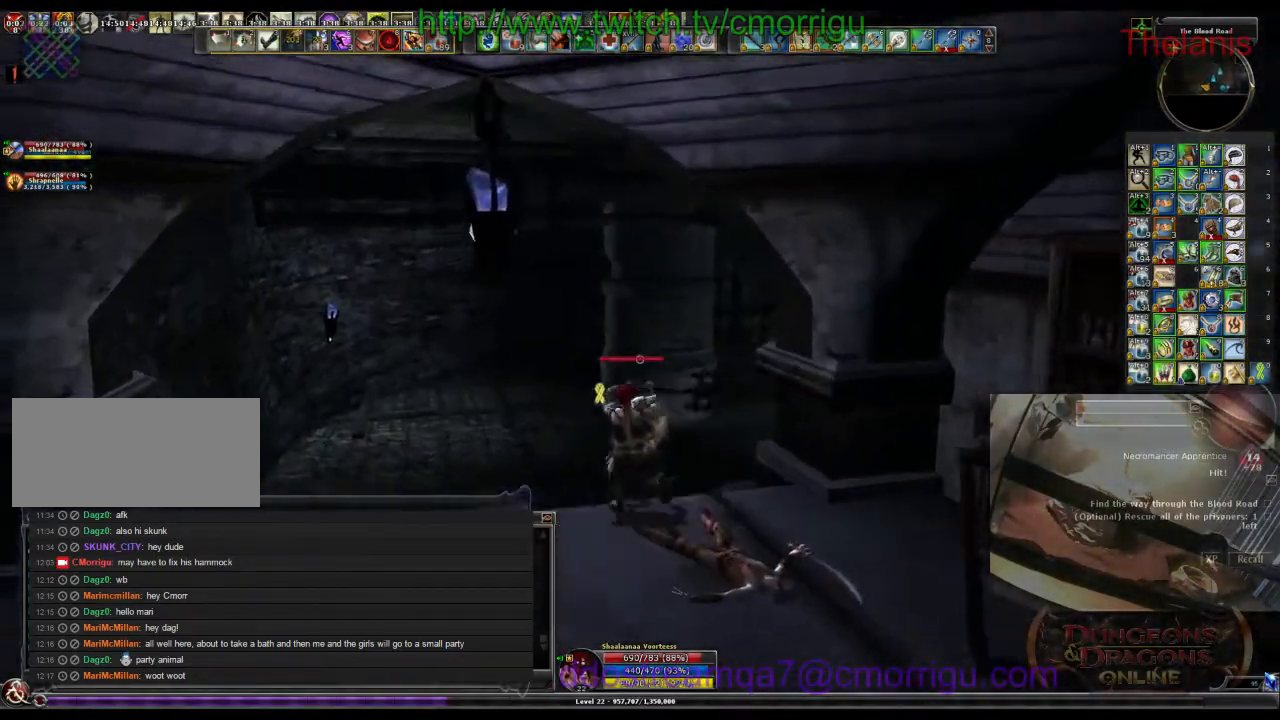
{"keys": ["a", "w"], "events": [[400, "a", "down"]]}
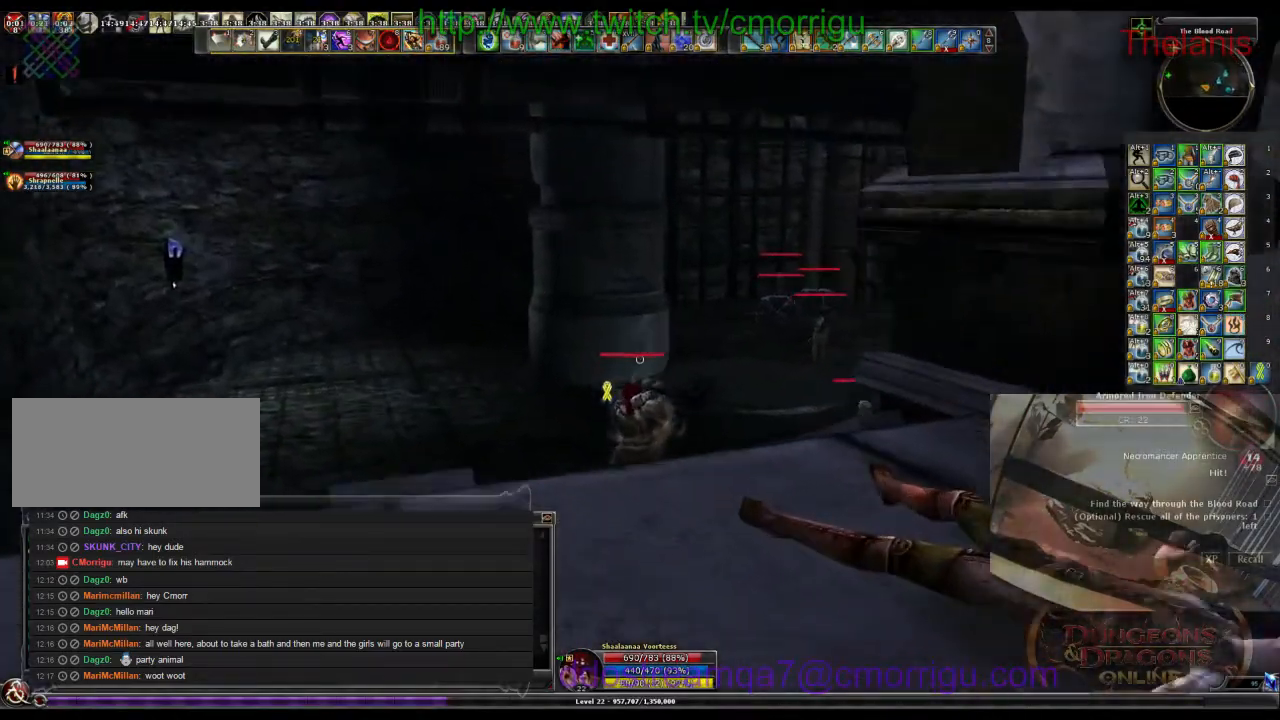
{"keys": ["w"], "events": [[300, "a", "up"]]}
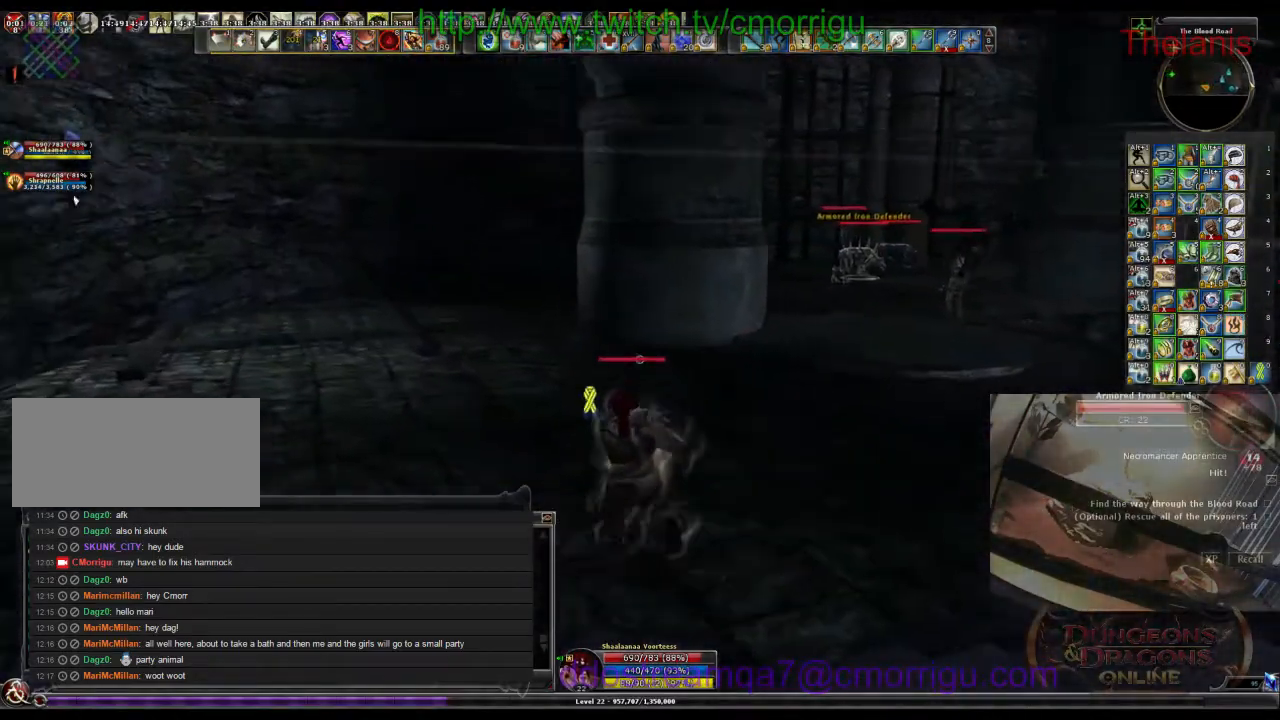
{"keys": ["w"], "events": []}